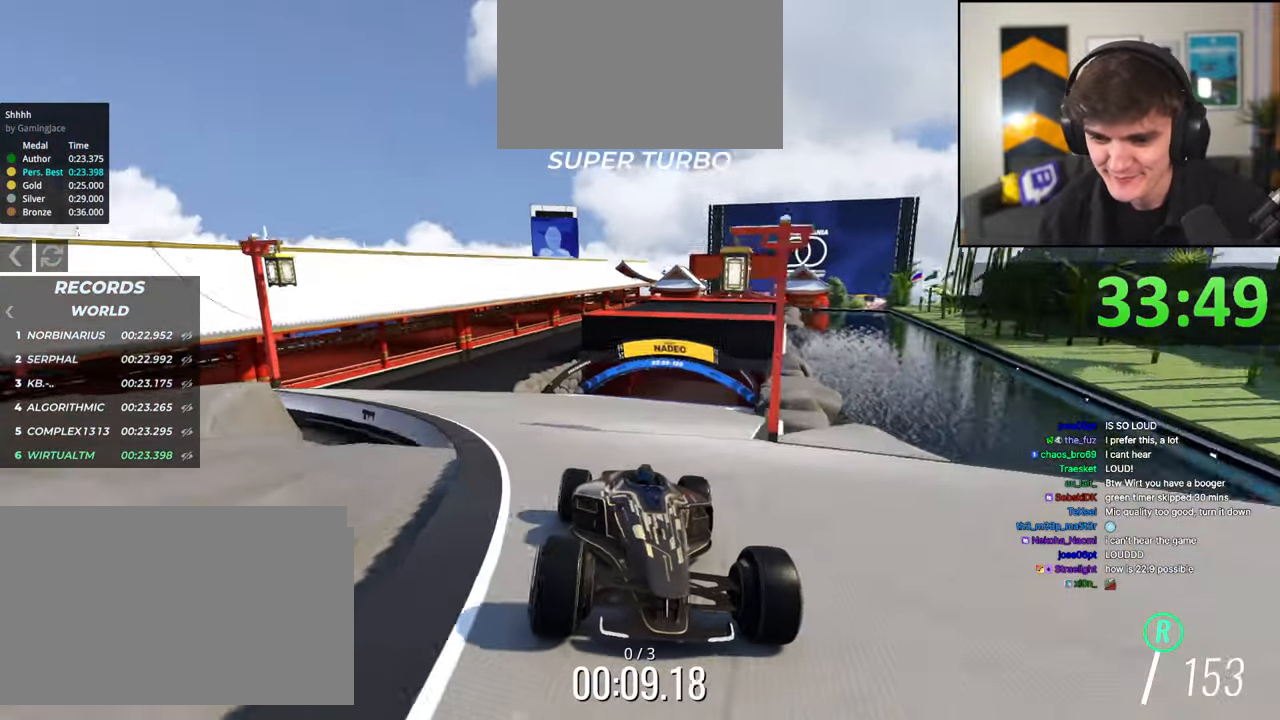
Gameplay with keyboard; each line is a JSON object with the keys held at the frame after it. "events" lists presses ("down") and releases ("up") of "brake", "down", "left", "right" and "up" between this image and that frame as [ms after this image, input, new state], when the widget could be followed in between. No other keys are recorded. Mouse input is not recorded. Key names are as the overlay labels them; some are game actions (e.g. jump) rather than physical keys.
{"keys": ["brake"], "events": [[50, "left", "down"], [150, "left", "up"]]}
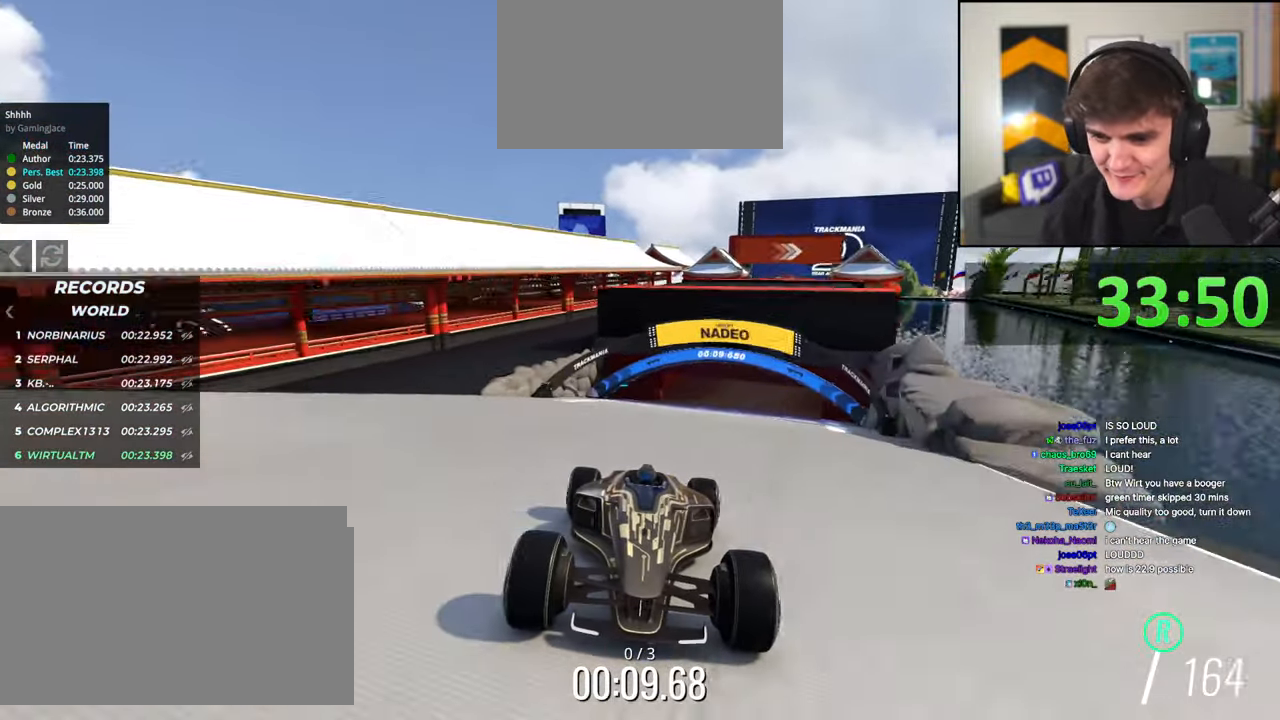
{"keys": ["brake"], "events": [[350, "left", "down"], [400, "left", "up"]]}
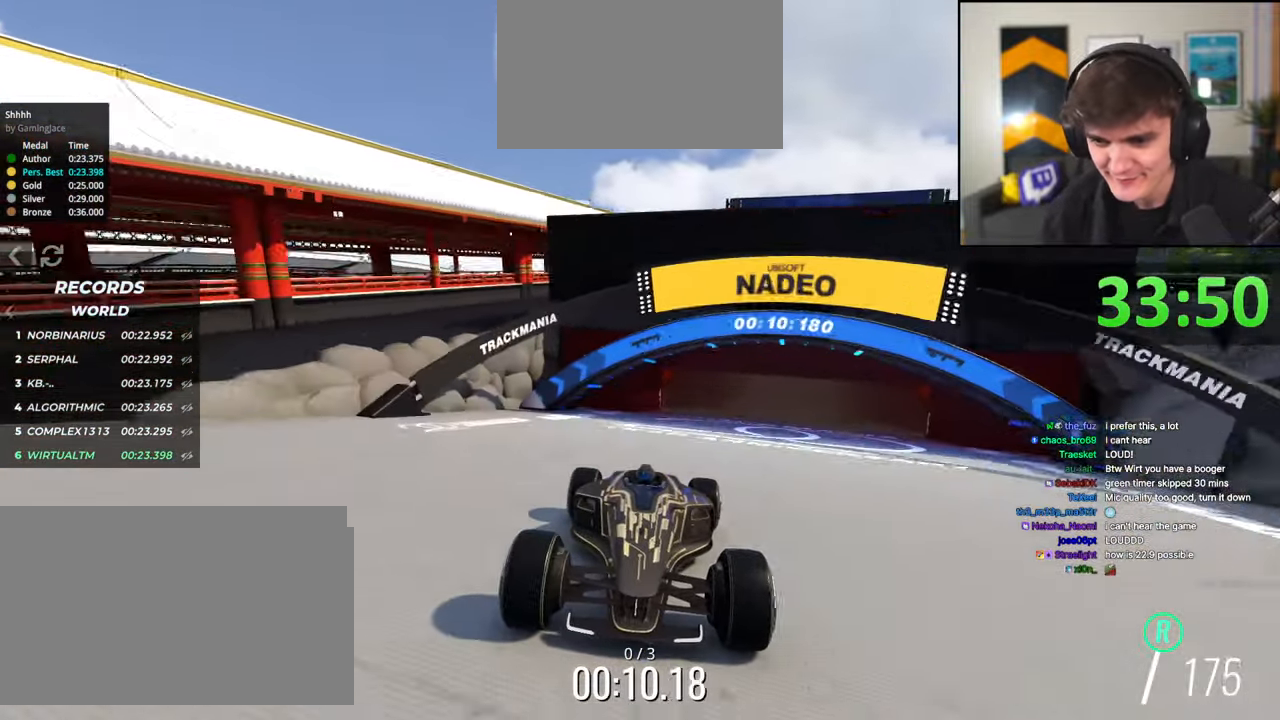
{"keys": ["brake", "left"], "events": [[367, "left", "down"], [467, "left", "up"], [500, "left", "down"]]}
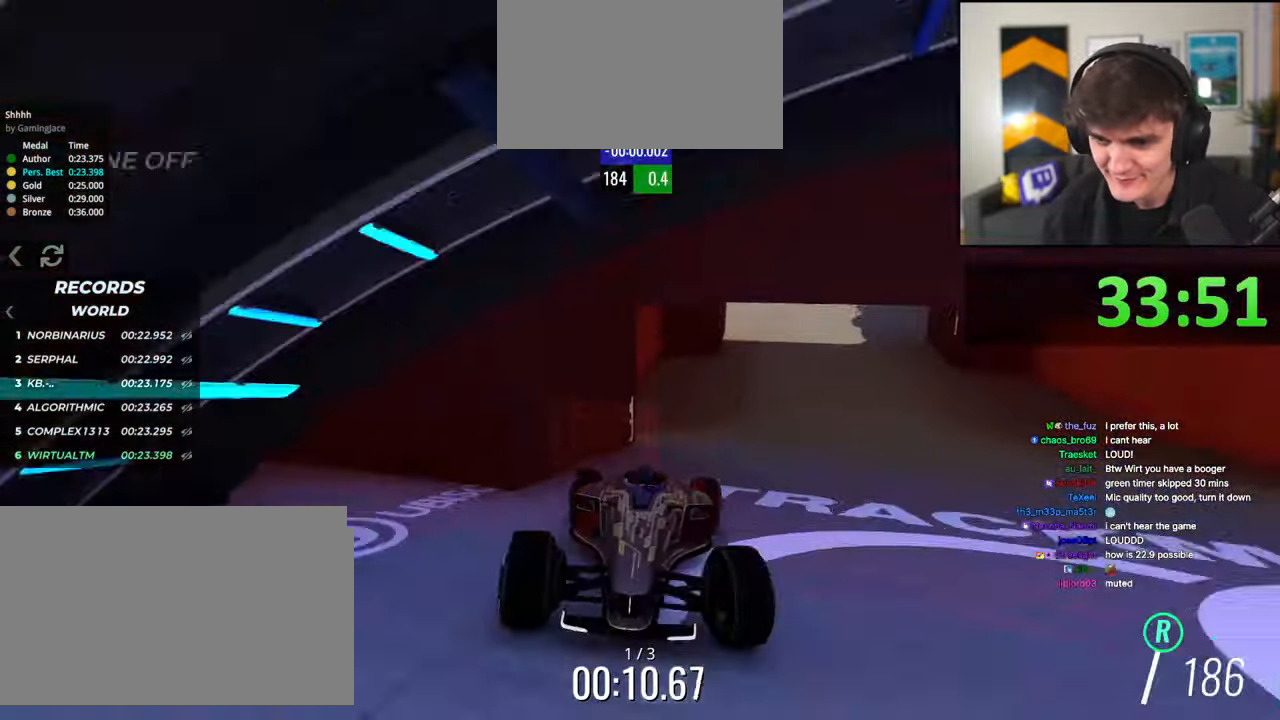
{"keys": ["brake"], "events": [[100, "left", "up"]]}
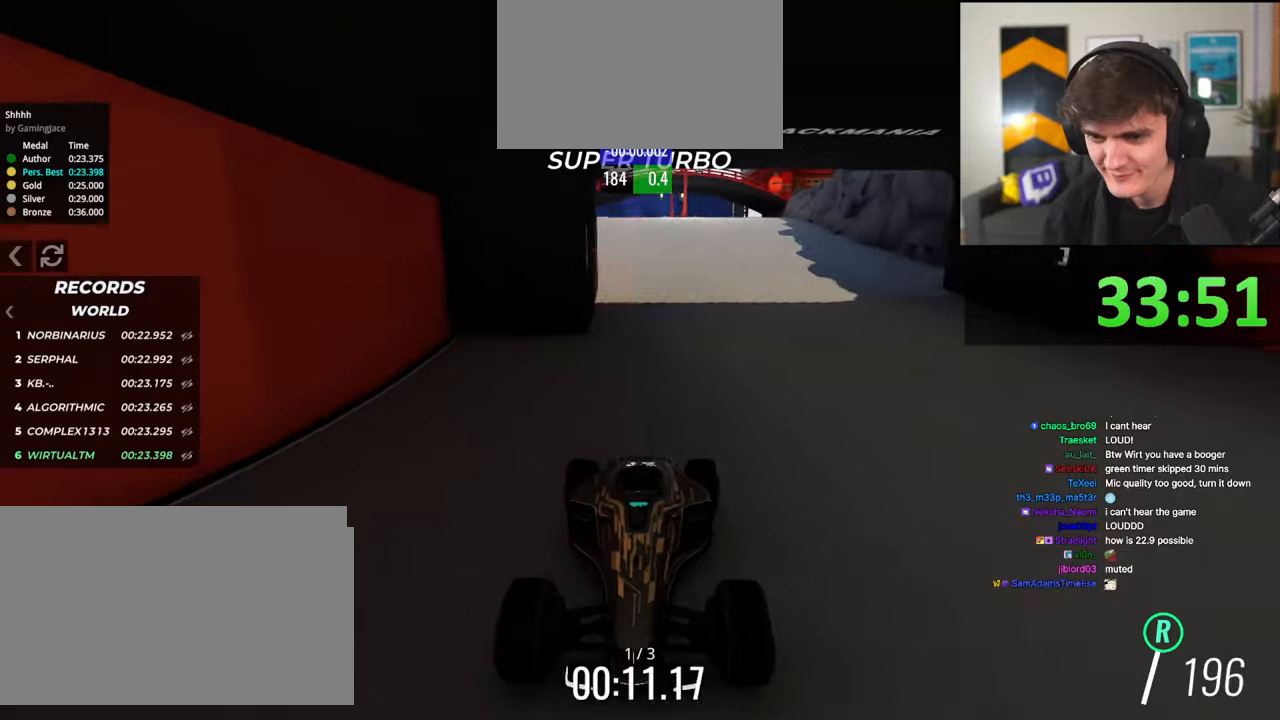
{"keys": ["brake"], "events": [[117, "right", "down"], [300, "right", "up"]]}
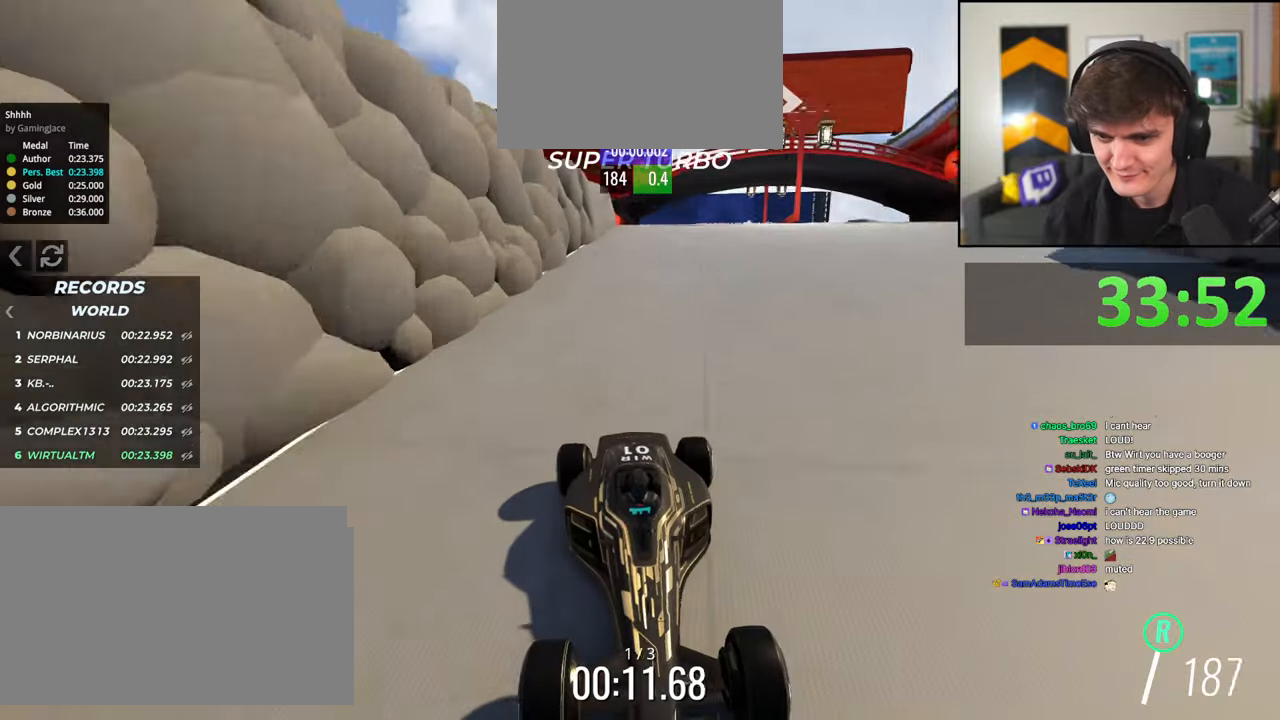
{"keys": ["brake"], "events": [[133, "left", "down"], [267, "left", "up"], [317, "left", "down"], [417, "left", "up"]]}
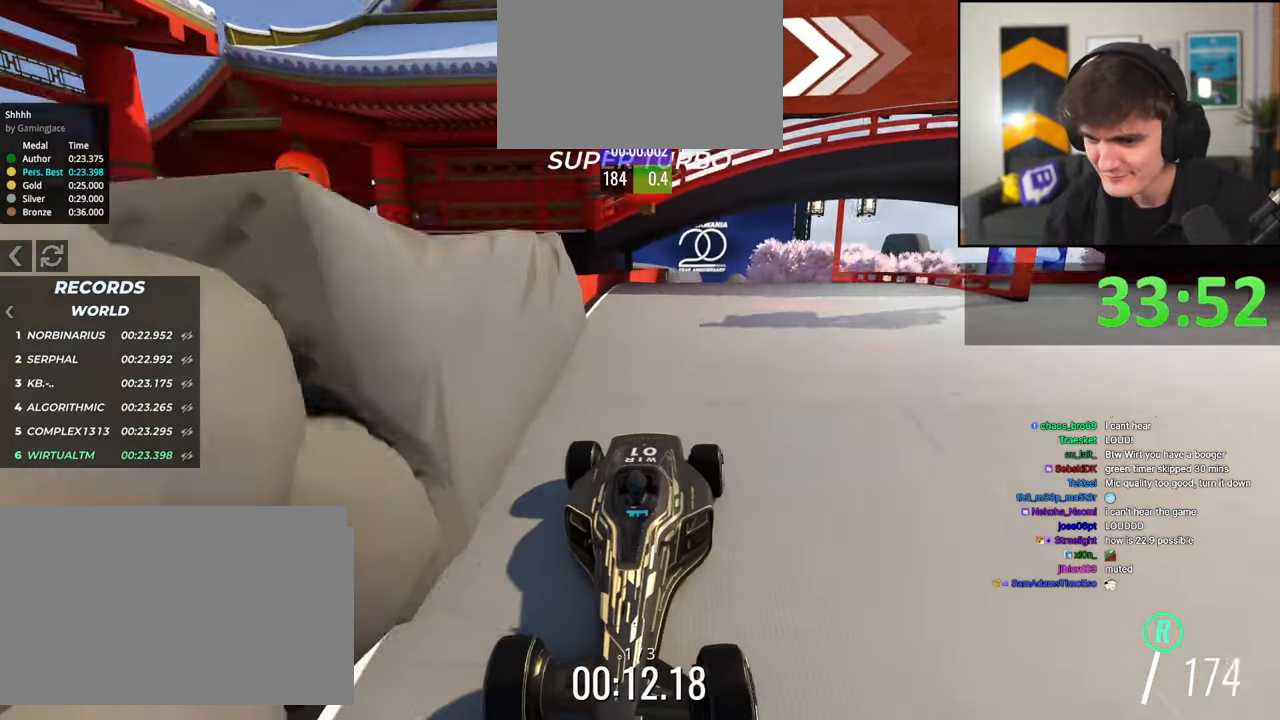
{"keys": ["brake"], "events": []}
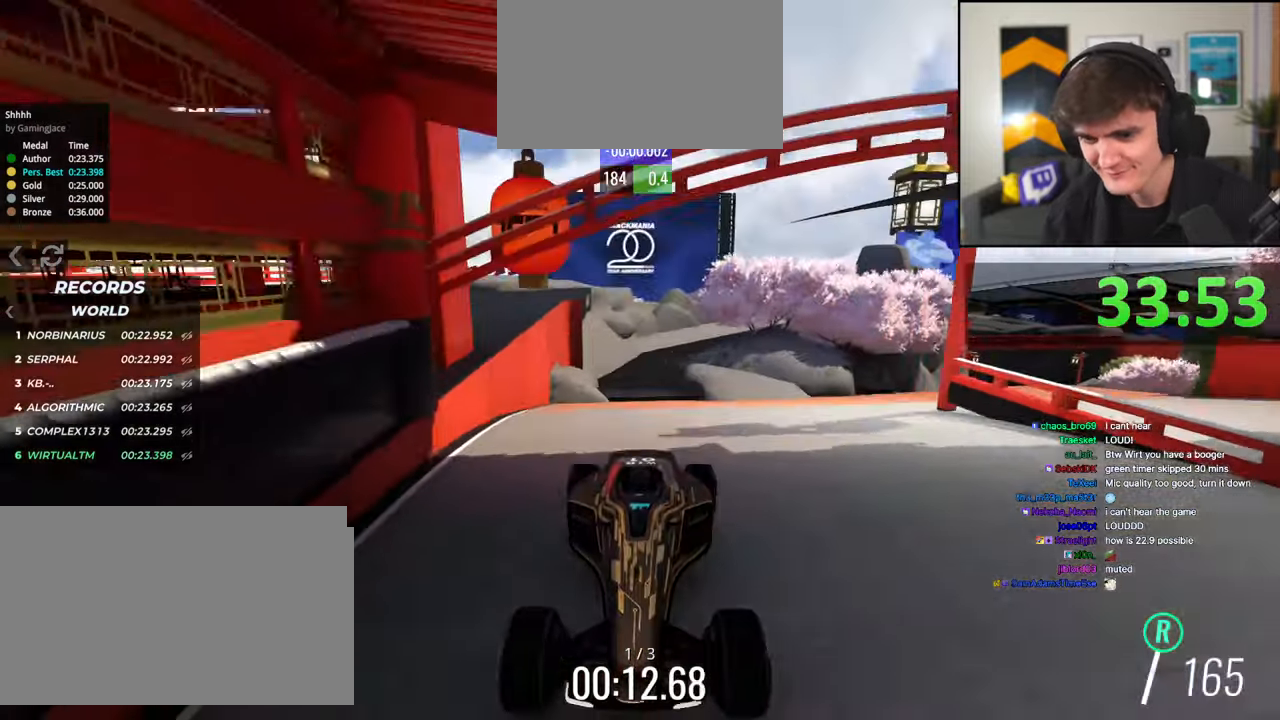
{"keys": ["brake"], "events": []}
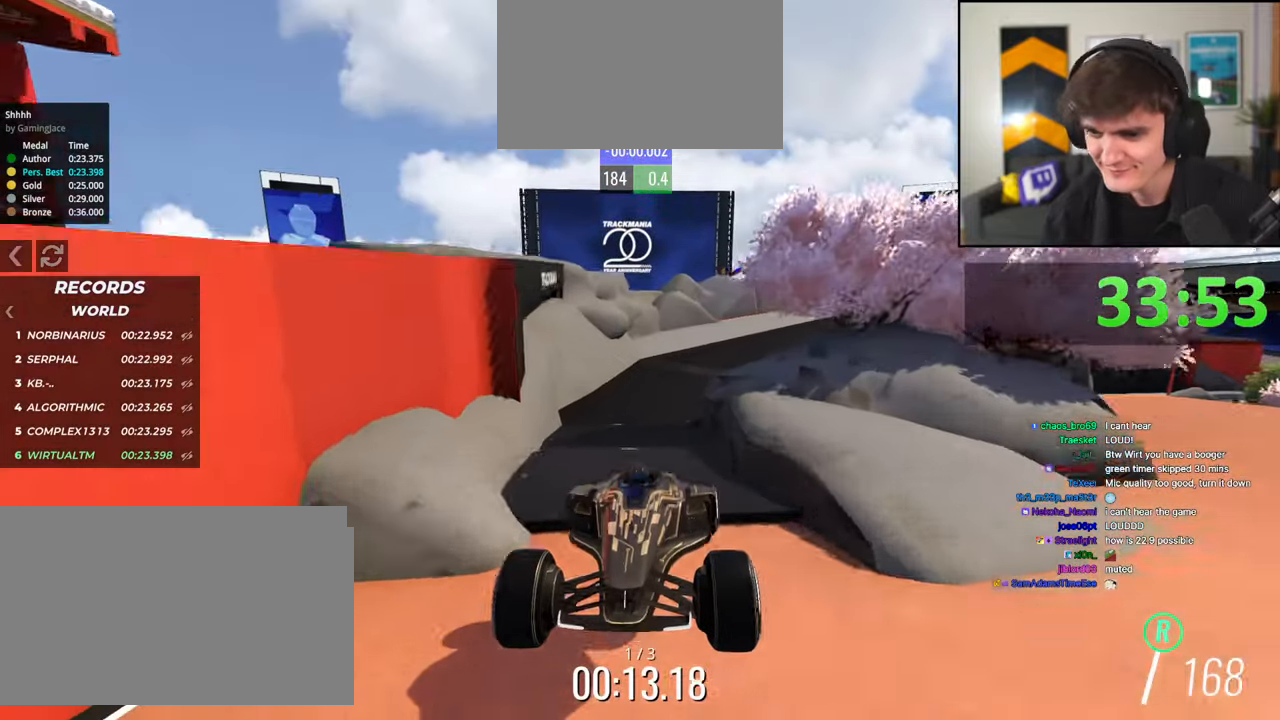
{"keys": ["brake"], "events": [[183, "right", "down"], [217, "right", "up"]]}
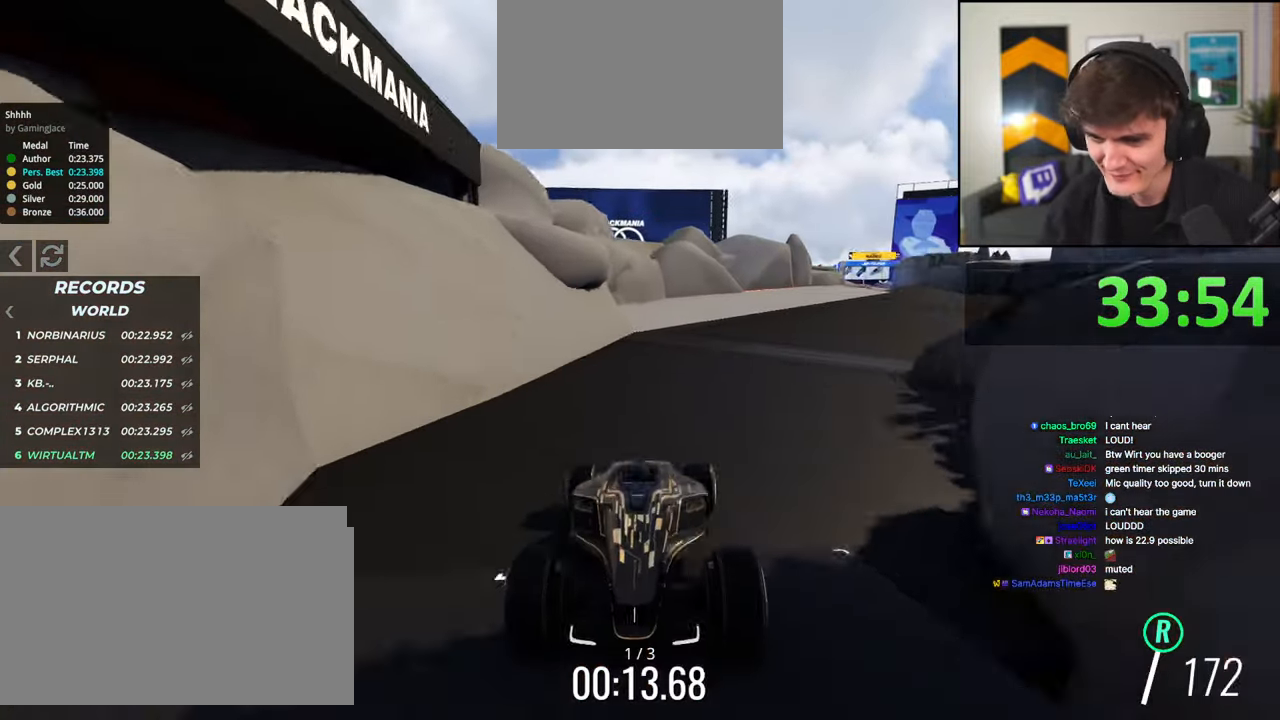
{"keys": ["brake", "left"], "events": [[33, "left", "down"], [150, "left", "up"], [233, "left", "down"], [333, "left", "up"], [433, "left", "down"]]}
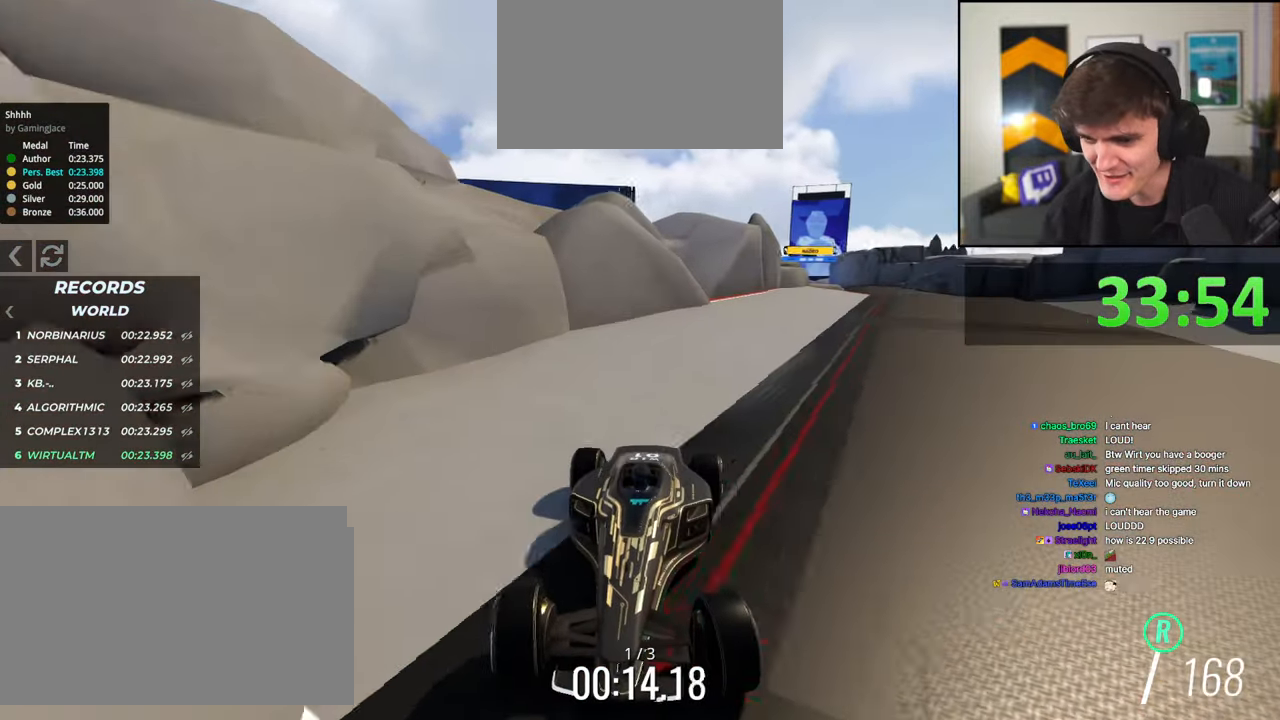
{"keys": ["brake"], "events": [[117, "left", "up"], [167, "left", "down"], [250, "left", "up"], [350, "left", "down"], [400, "left", "up"]]}
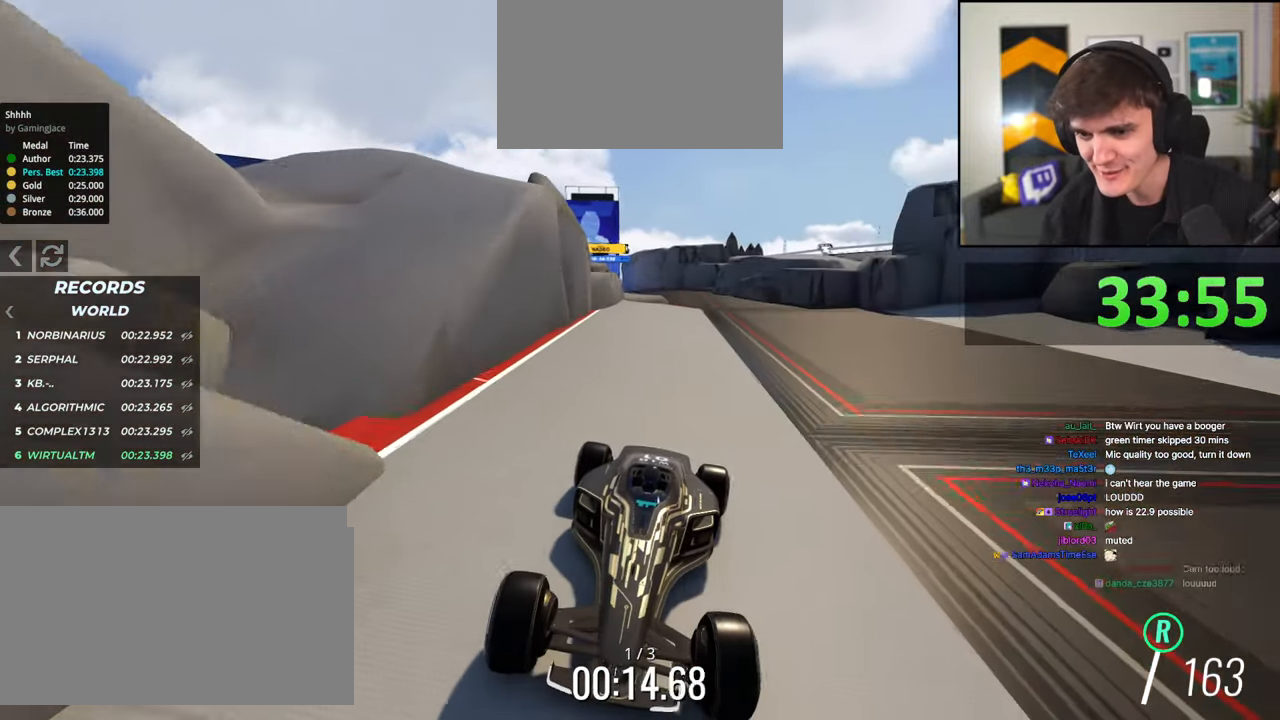
{"keys": ["brake"], "events": [[317, "right", "down"], [417, "right", "up"]]}
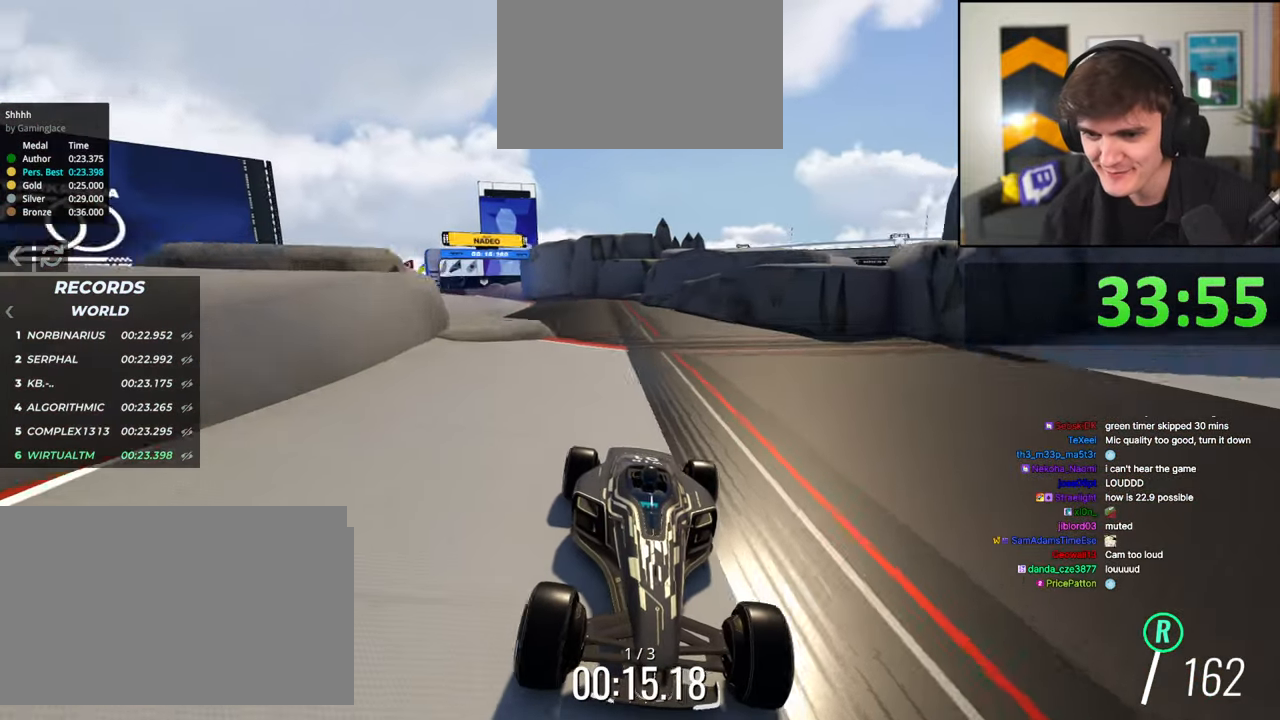
{"keys": ["brake"], "events": [[233, "right", "down"], [283, "right", "up"]]}
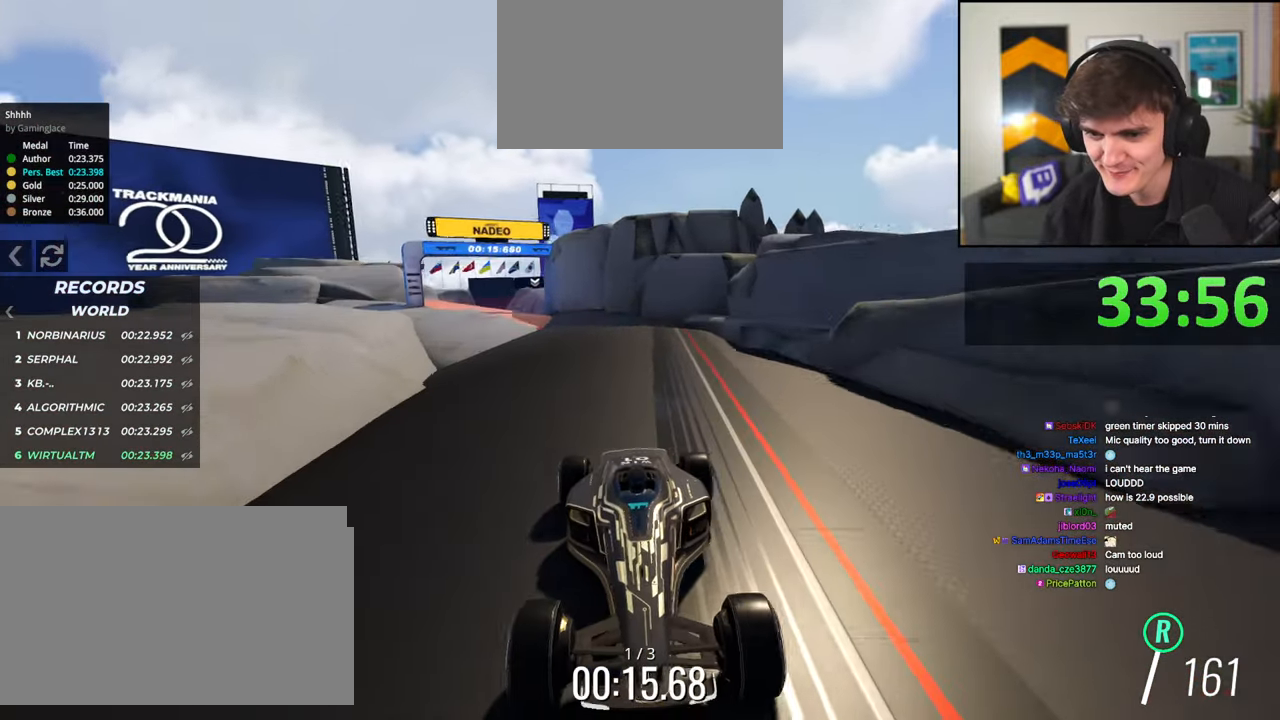
{"keys": ["brake", "right"], "events": [[17, "right", "down"], [67, "right", "up"], [267, "right", "down"], [400, "right", "up"], [450, "right", "down"]]}
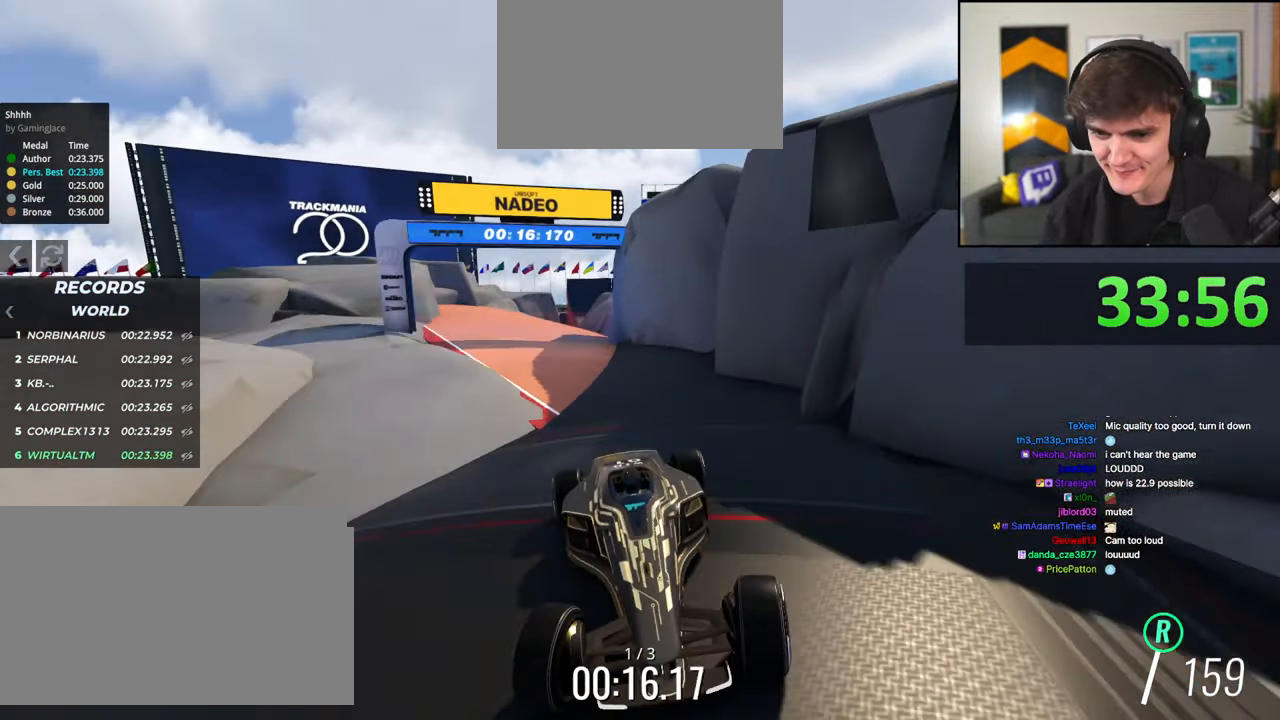
{"keys": ["brake"], "events": [[33, "right", "up"]]}
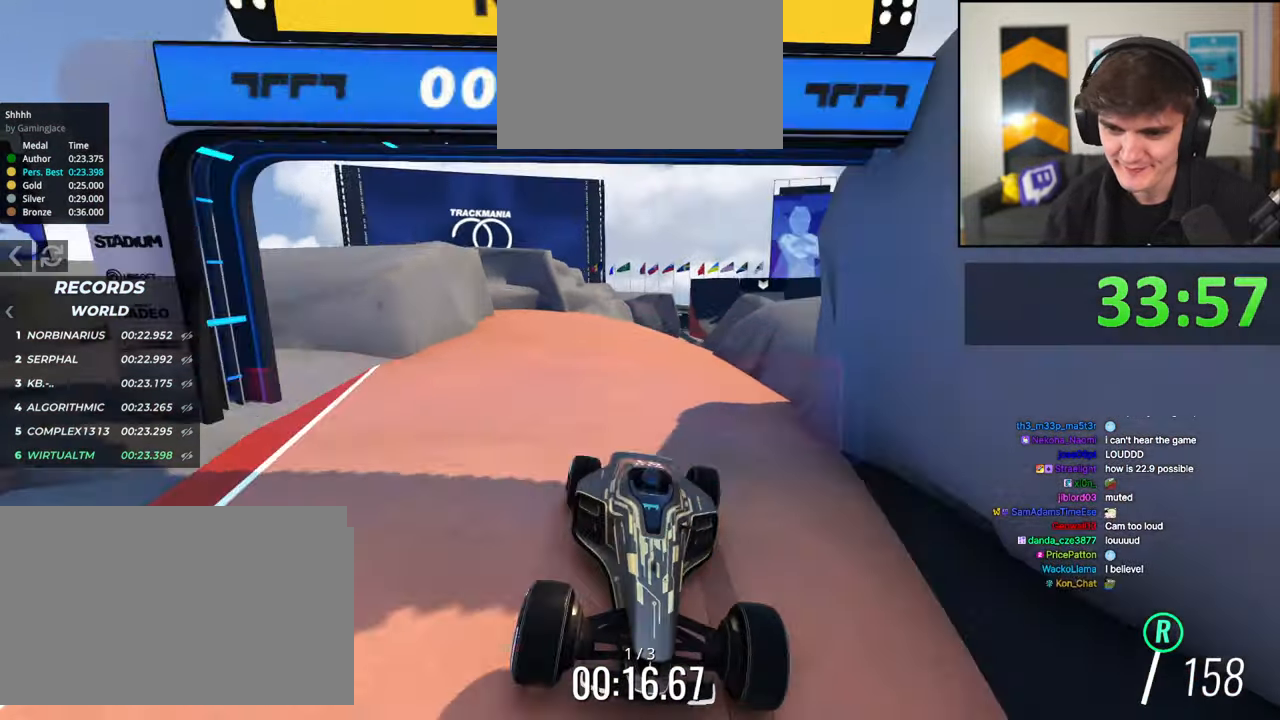
{"keys": ["brake"], "events": [[50, "left", "down"], [100, "left", "up"]]}
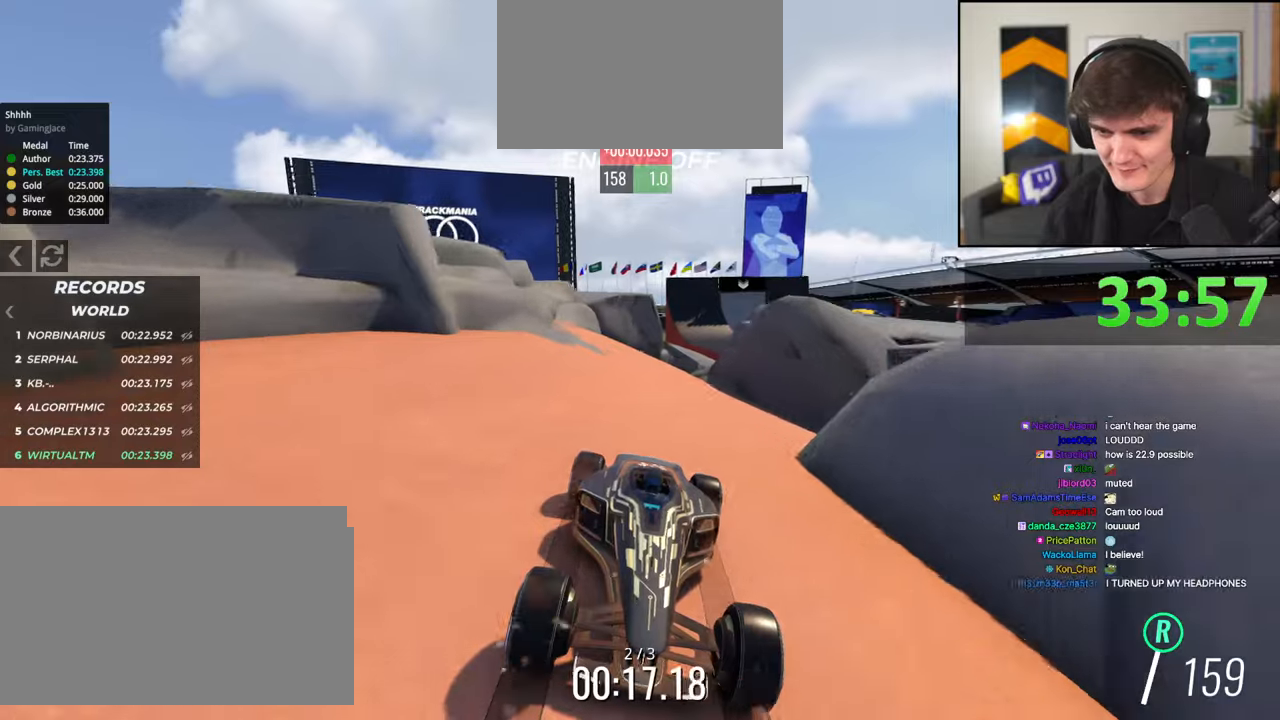
{"keys": ["brake"], "events": [[17, "left", "down"], [117, "left", "up"]]}
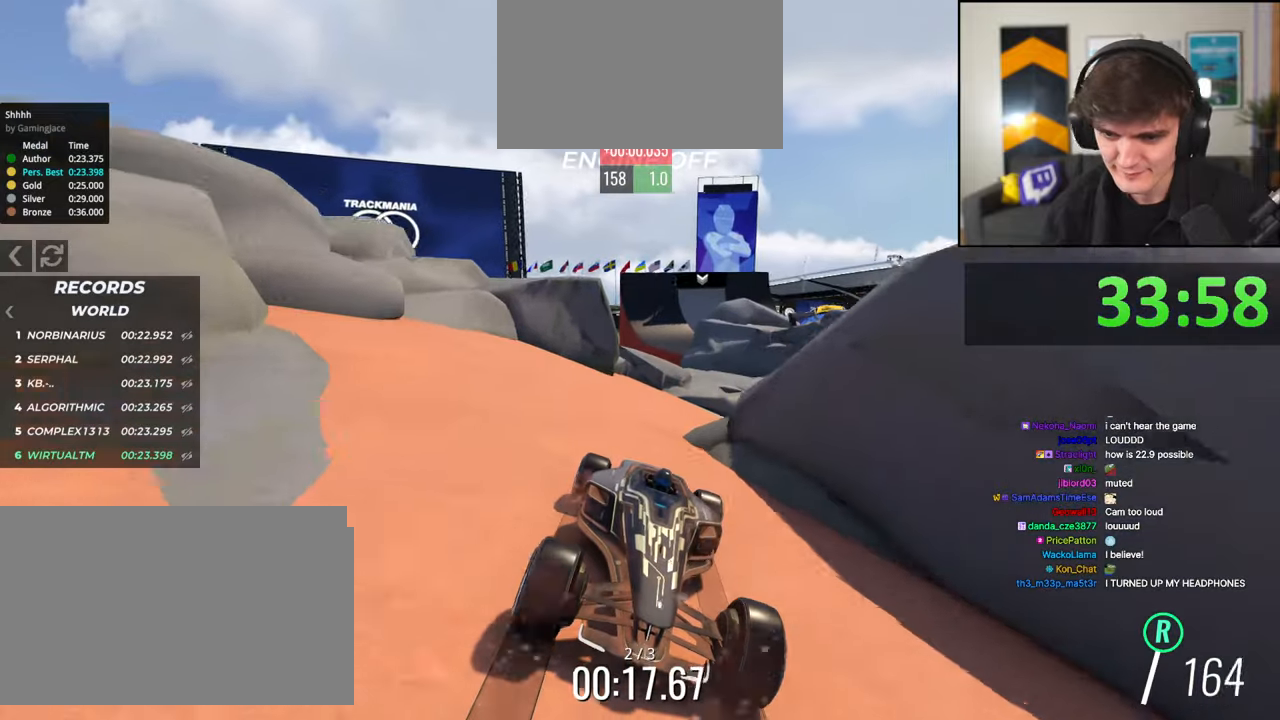
{"keys": ["brake"], "events": [[133, "left", "down"], [217, "left", "up"], [317, "left", "down"], [417, "left", "up"]]}
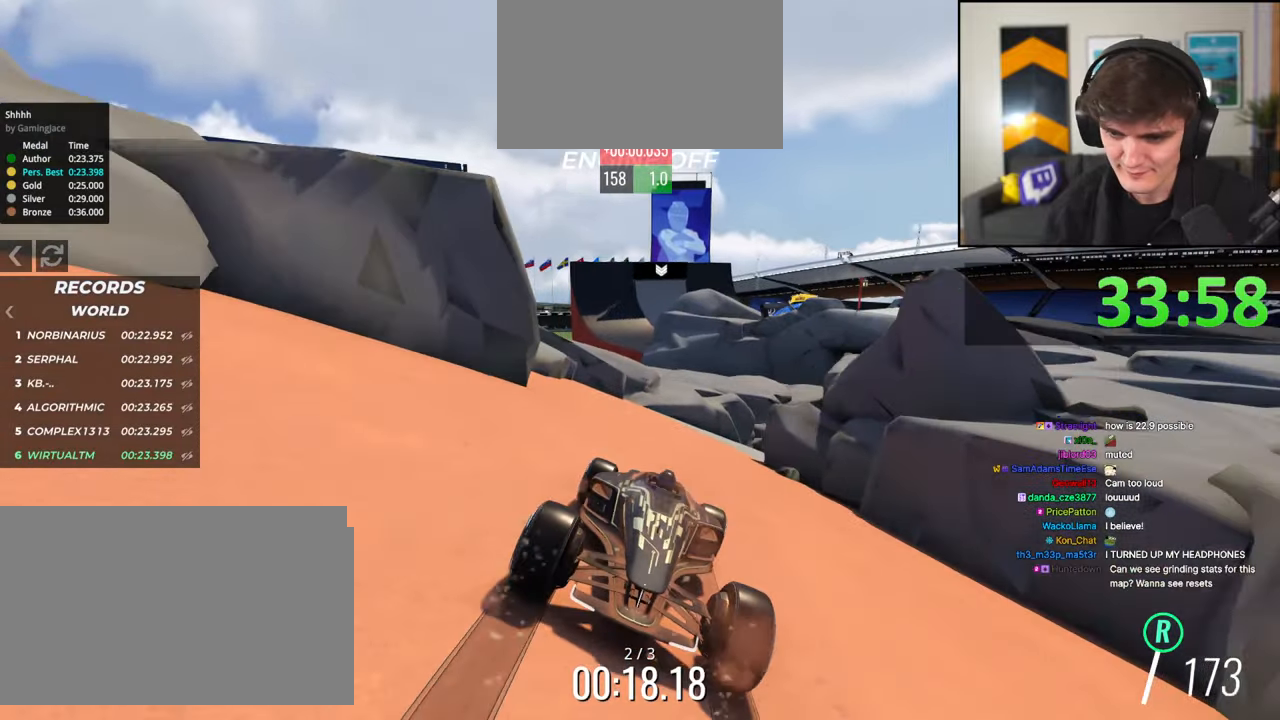
{"keys": ["brake"], "events": [[100, "left", "down"], [150, "left", "up"], [250, "left", "down"], [333, "left", "up"], [433, "left", "down"], [467, "left", "up"]]}
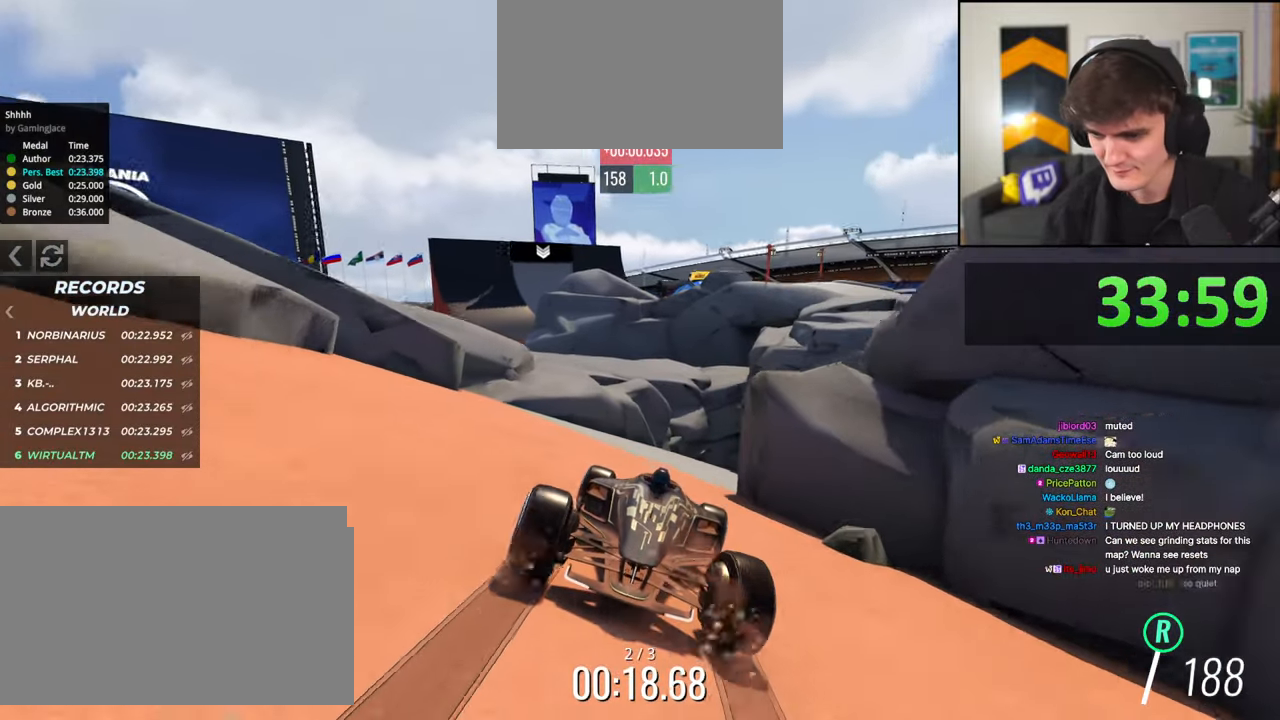
{"keys": ["brake", "left"], "events": [[67, "left", "down"], [117, "left", "up"], [350, "left", "down"], [450, "left", "up"], [483, "left", "down"]]}
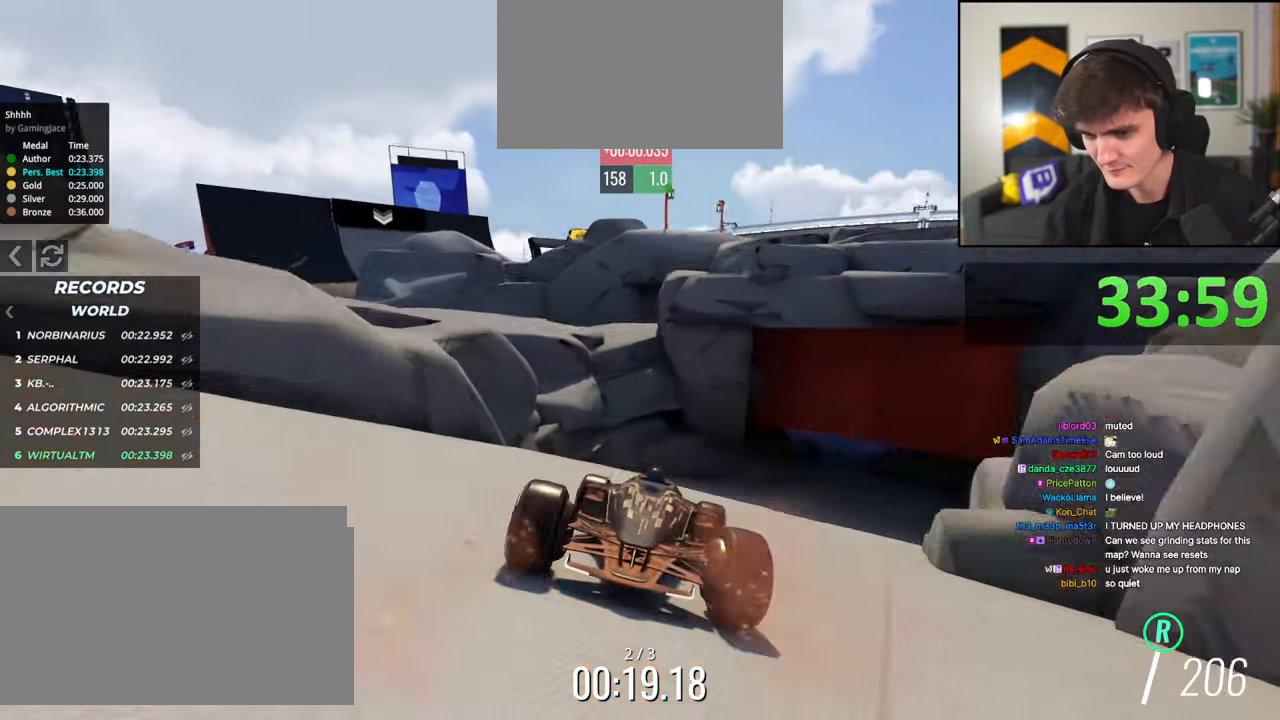
{"keys": ["brake"], "events": [[183, "left", "up"], [317, "left", "down"], [367, "left", "up"]]}
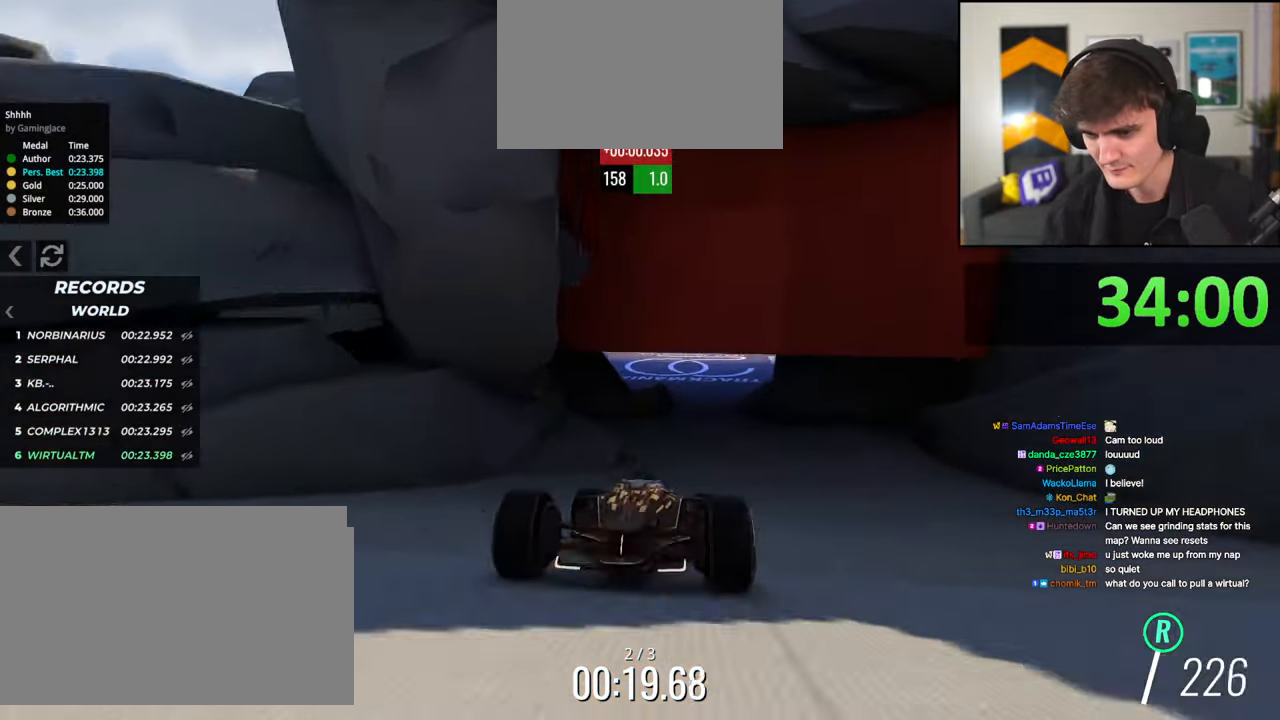
{"keys": ["brake"], "events": [[283, "left", "down"], [333, "left", "up"]]}
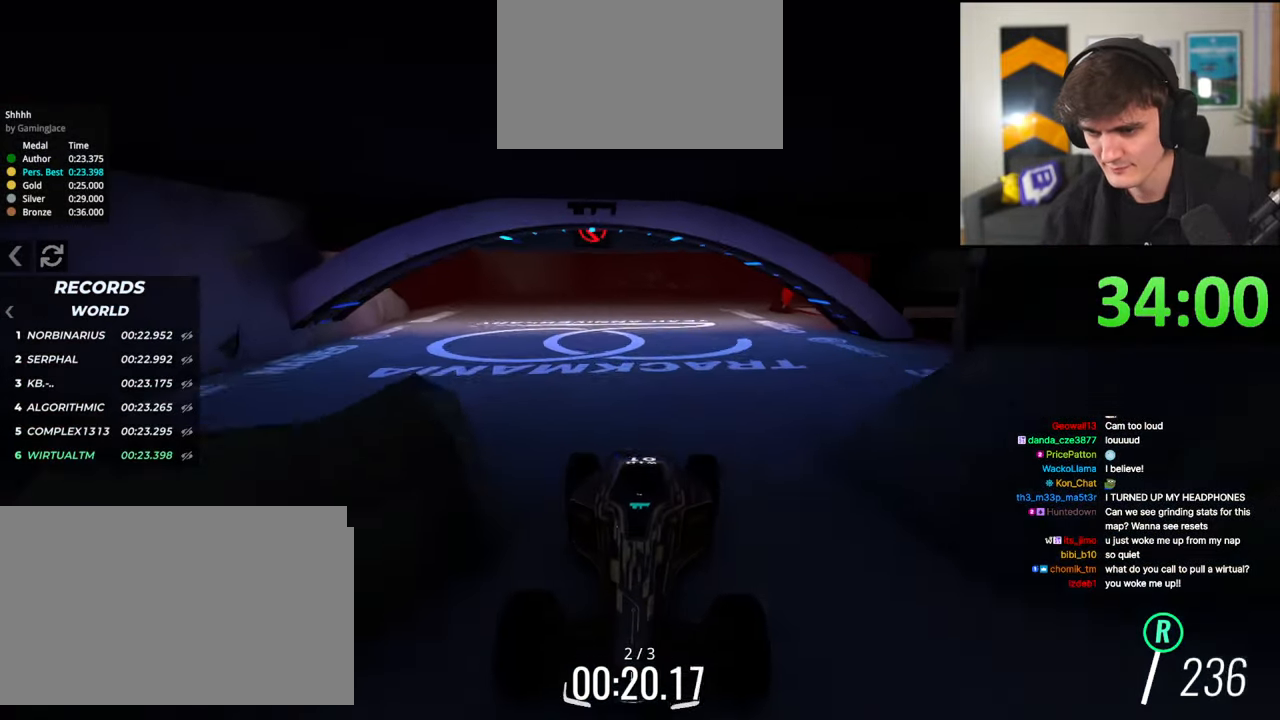
{"keys": ["brake", "left"], "events": [[17, "left", "down"]]}
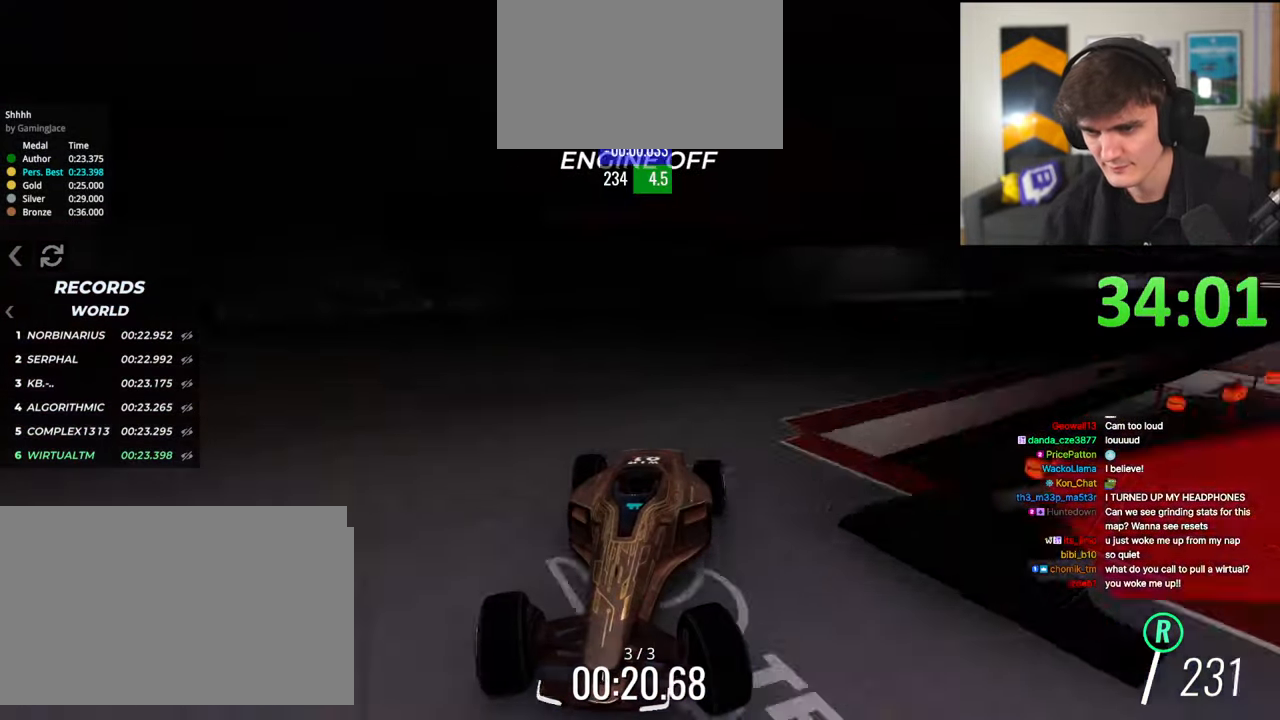
{"keys": ["brake"], "events": [[500, "left", "up"]]}
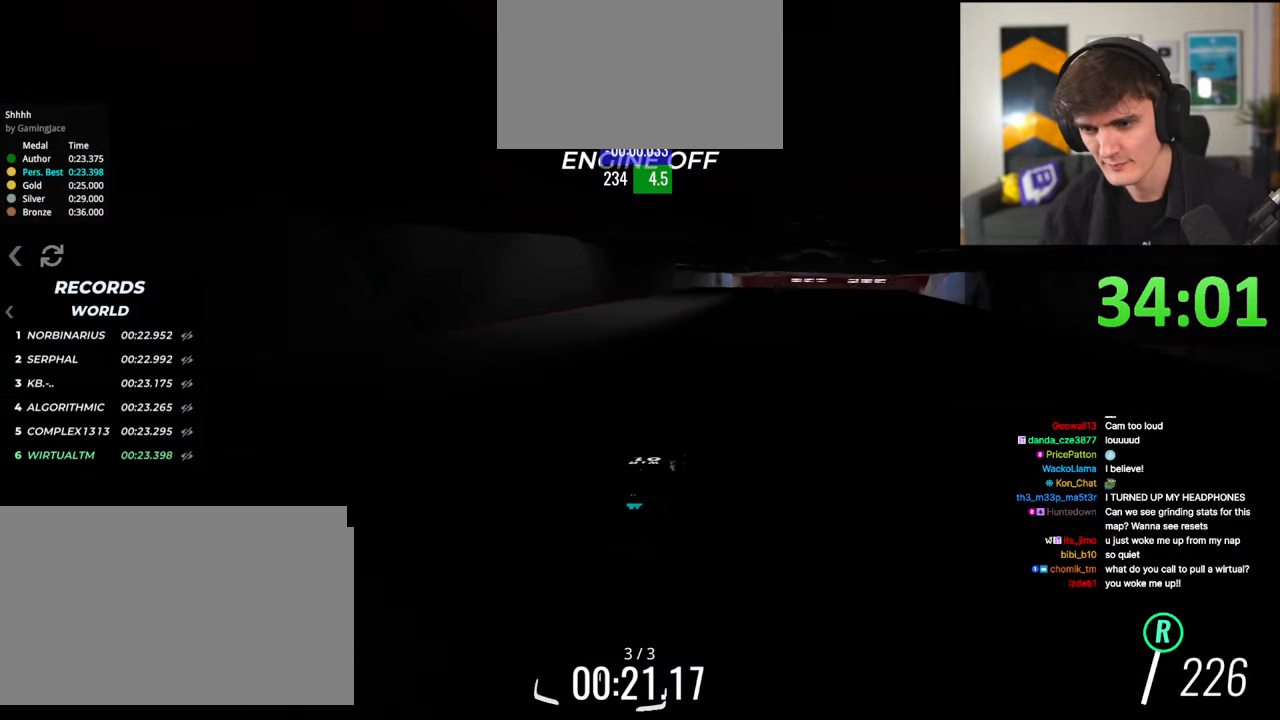
{"keys": ["brake"], "events": []}
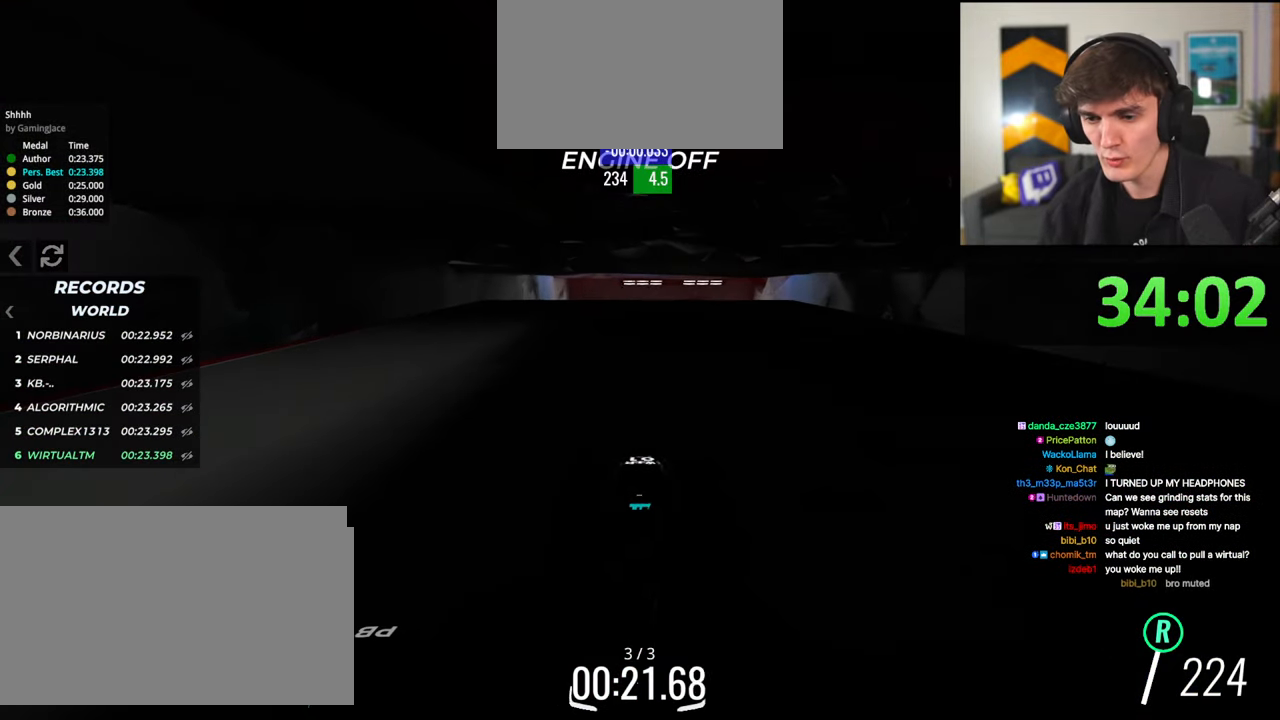
{"keys": ["brake"], "events": []}
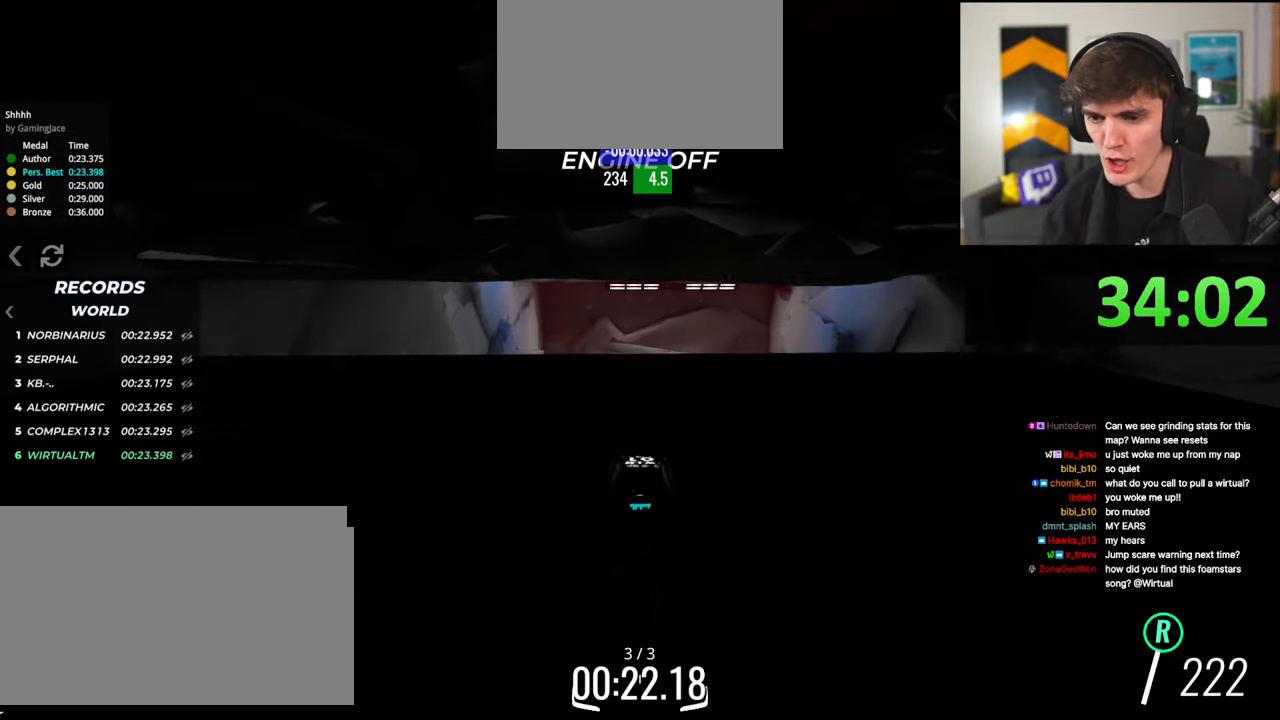
{"keys": ["brake"], "events": [[83, "right", "down"], [133, "right", "up"]]}
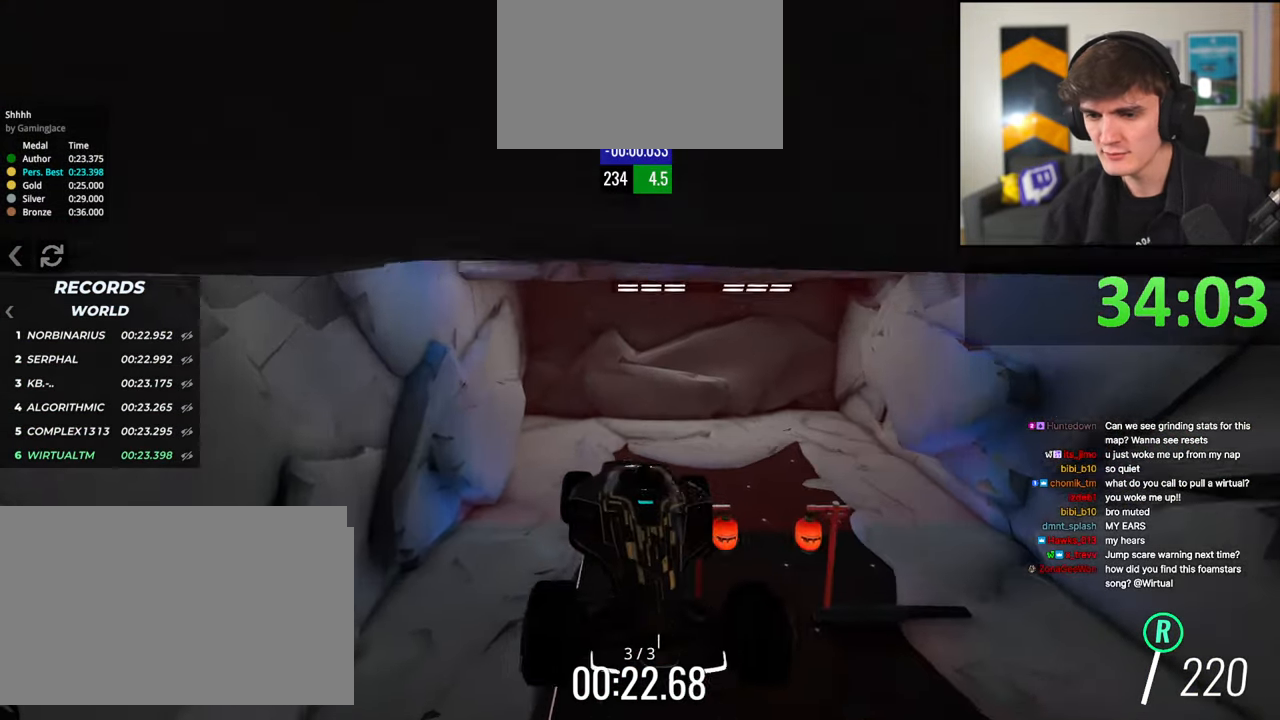
{"keys": ["brake"], "events": []}
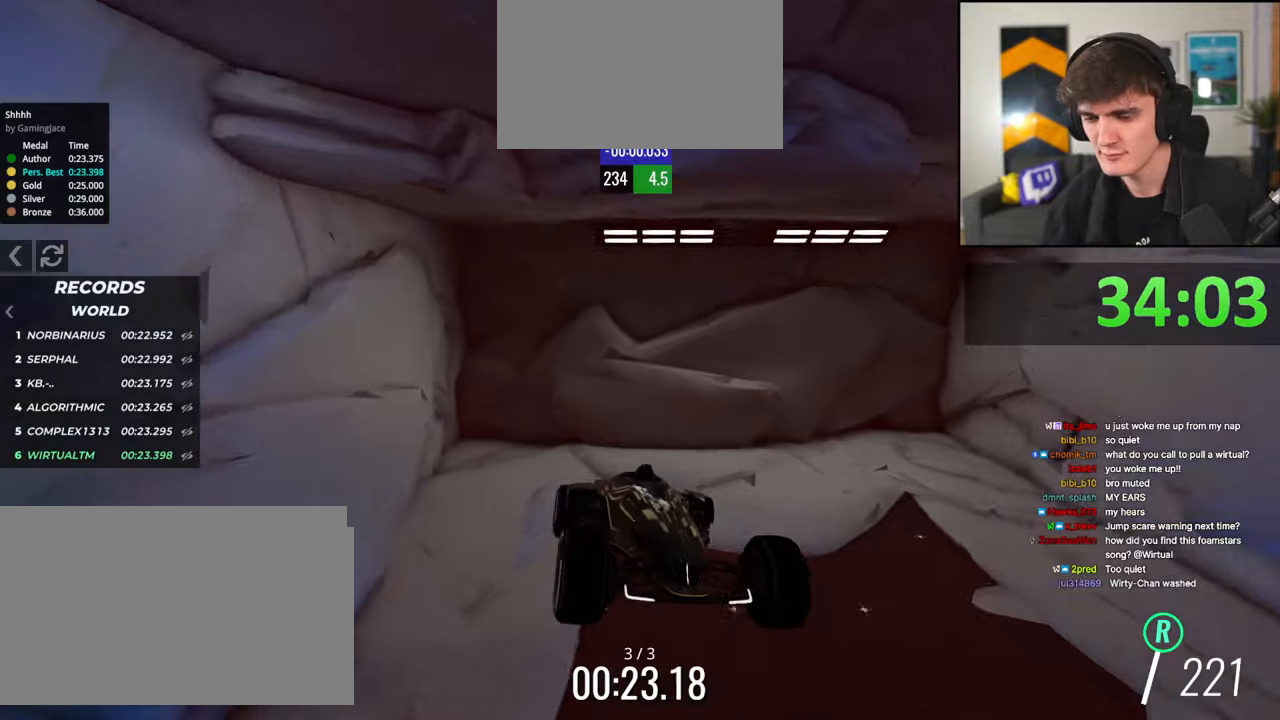
{"keys": ["brake"], "events": []}
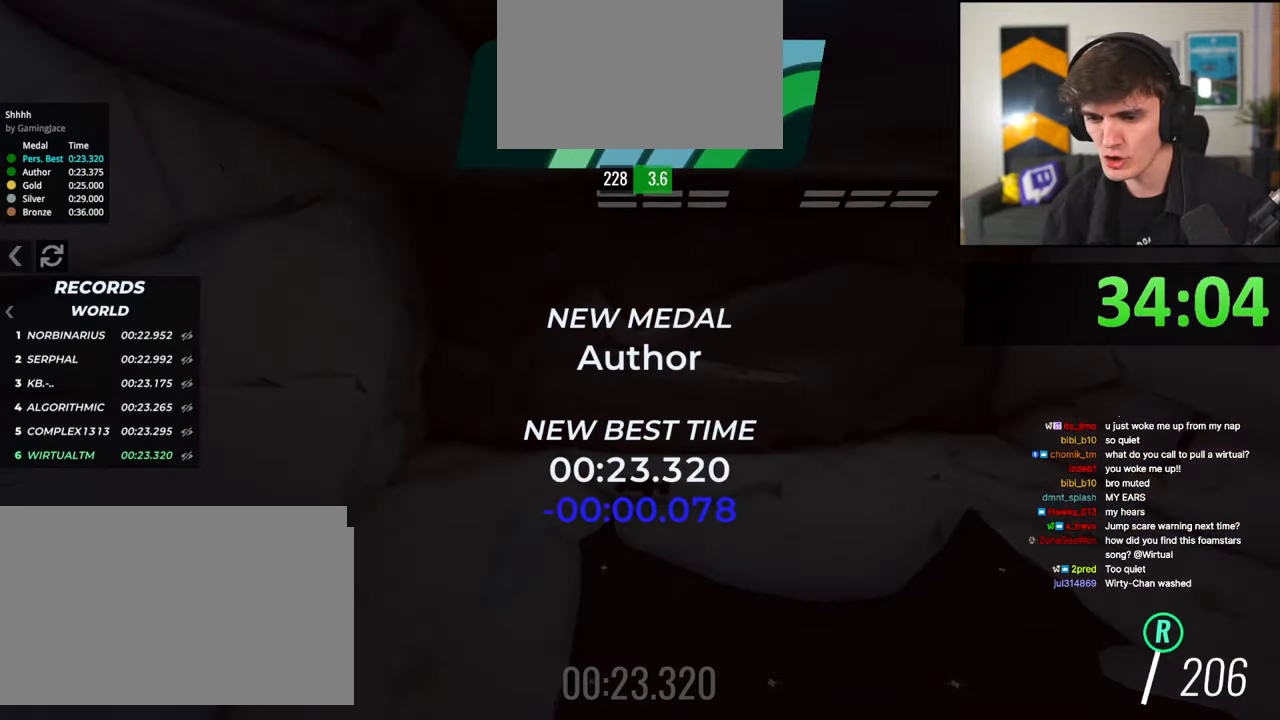
{"keys": [], "events": [[367, "brake", "up"]]}